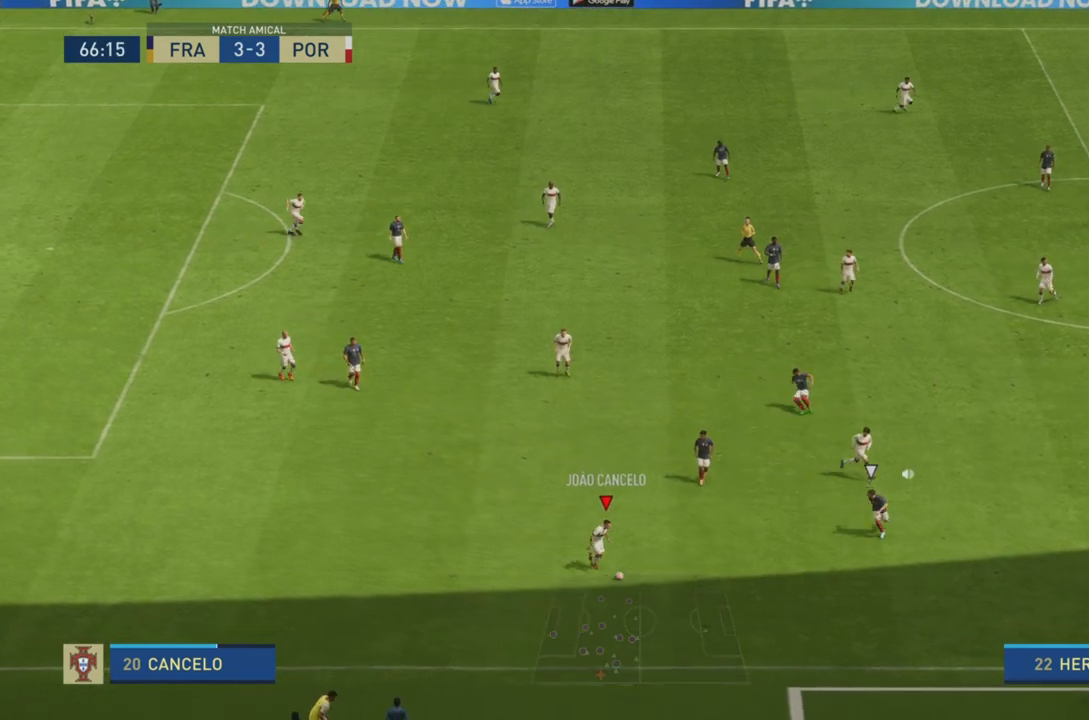
Gameplay with a controller (PlayStation layout); each line is a JSON object with the inputs held at the frame after it. "events" lists button and stick changes between this image and that frame as [ms after this image, input, new state], when the widget could be followed in between. Not read: L3 R3.
{"buttons": ["CROSS"], "left_stick": "up-right", "right_stick": "center", "events": [[67, "R2", "up"], [67, "left_stick", "right"], [451, "left_stick", "up-right"], [484, "CROSS", "down"]]}
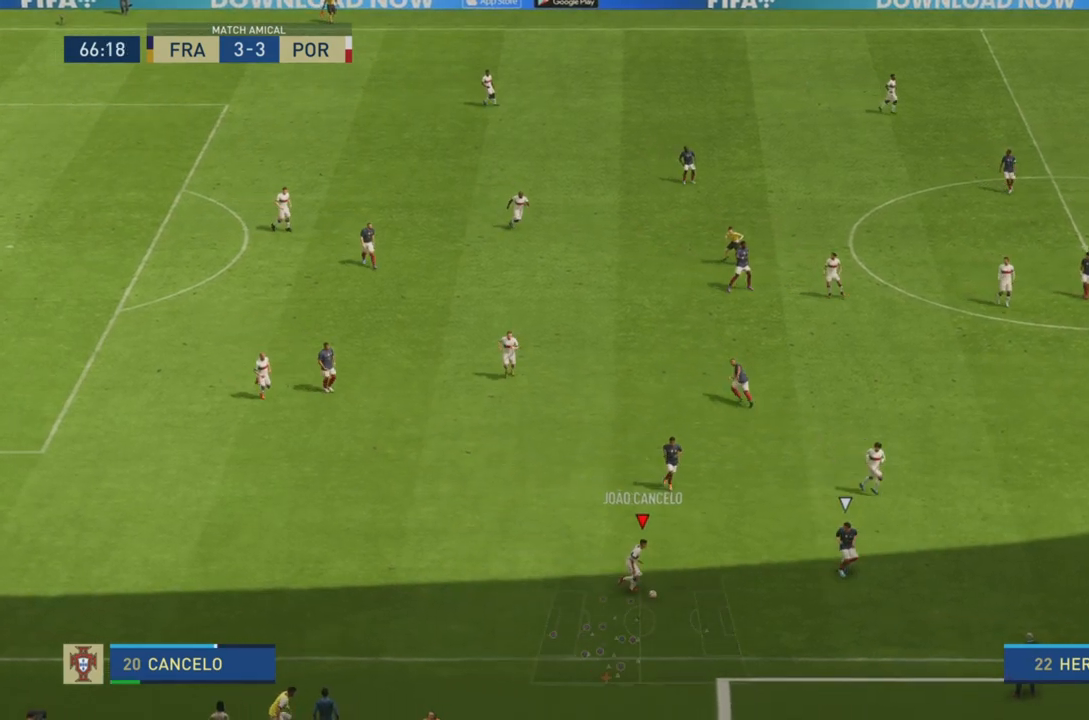
{"buttons": ["R2"], "left_stick": "up-right", "right_stick": "center", "events": [[83, "CROSS", "up"], [133, "R2", "down"]]}
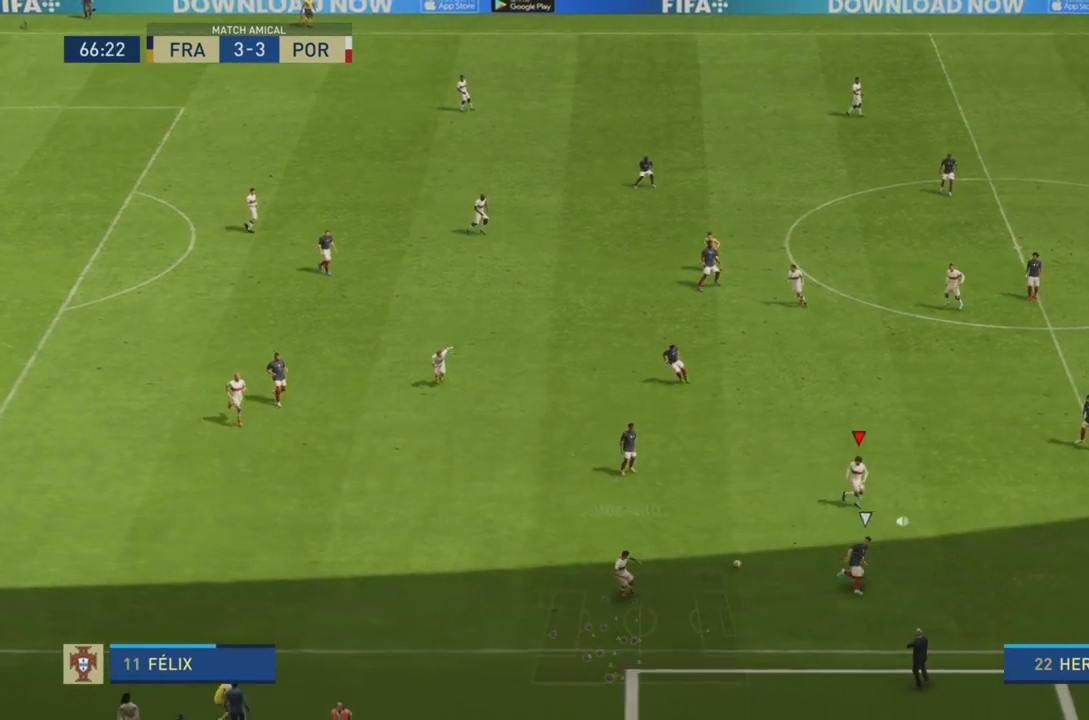
{"buttons": ["R2"], "left_stick": "up-right", "right_stick": "center", "events": []}
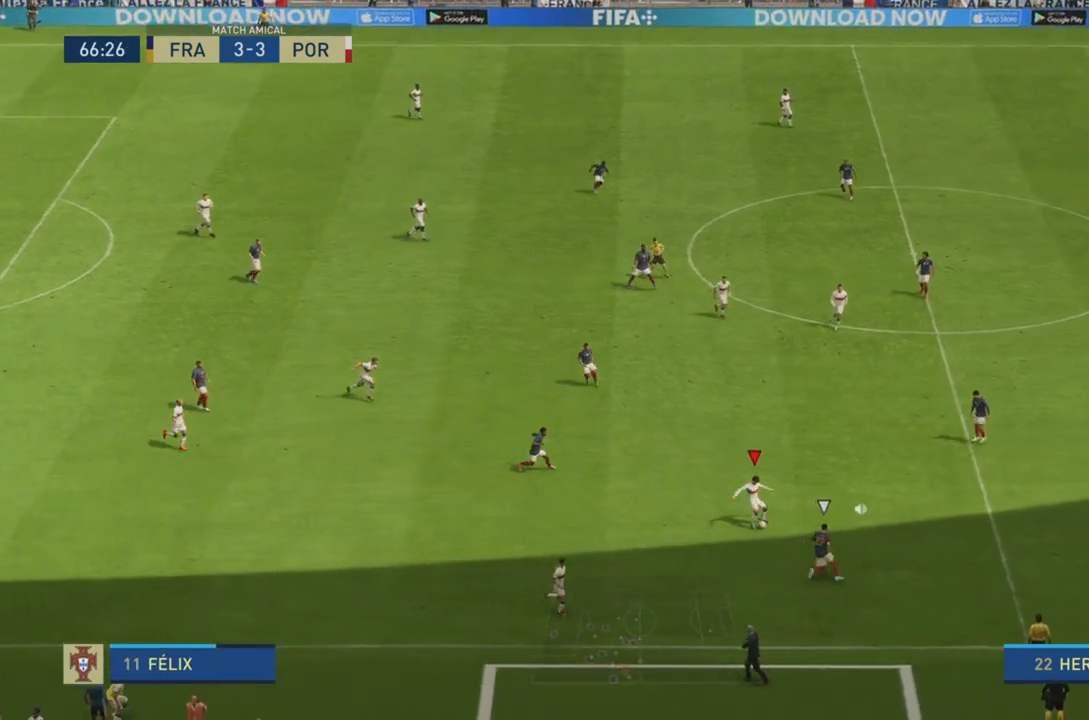
{"buttons": ["CROSS", "L1"], "left_stick": "up-right", "right_stick": "center", "events": [[217, "R2", "up"], [217, "left_stick", "up"], [384, "CROSS", "down"], [417, "L1", "down"], [450, "left_stick", "up-right"]]}
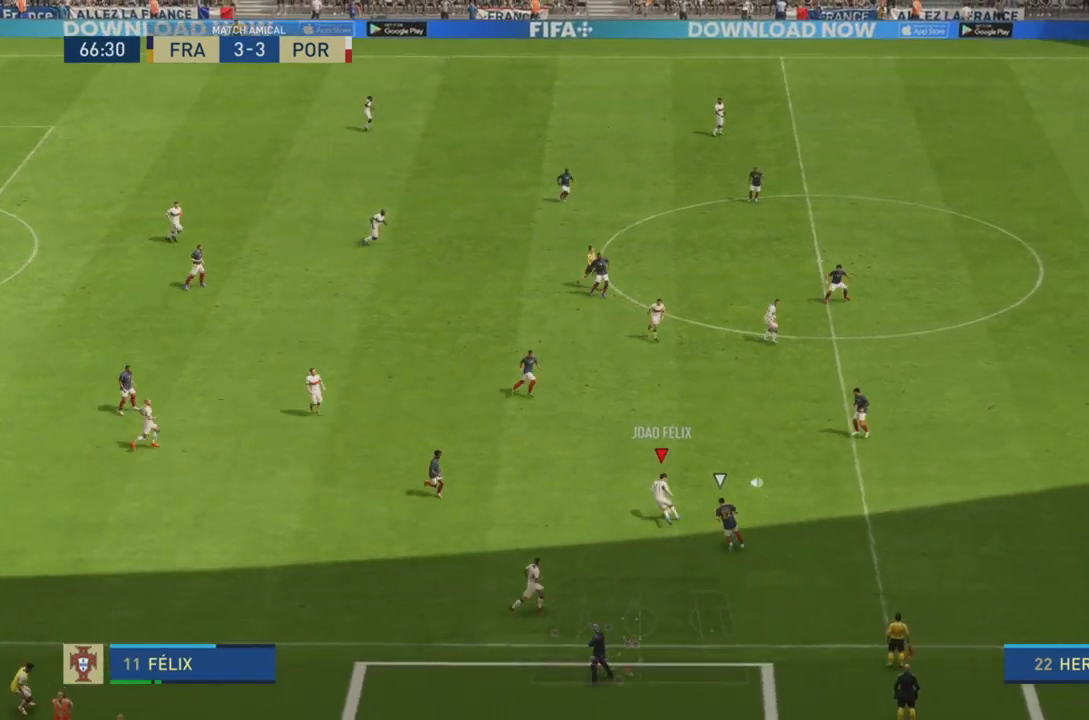
{"buttons": ["R2"], "left_stick": "up-right", "right_stick": "center", "events": [[67, "CROSS", "up"], [134, "L1", "up"], [184, "R2", "down"]]}
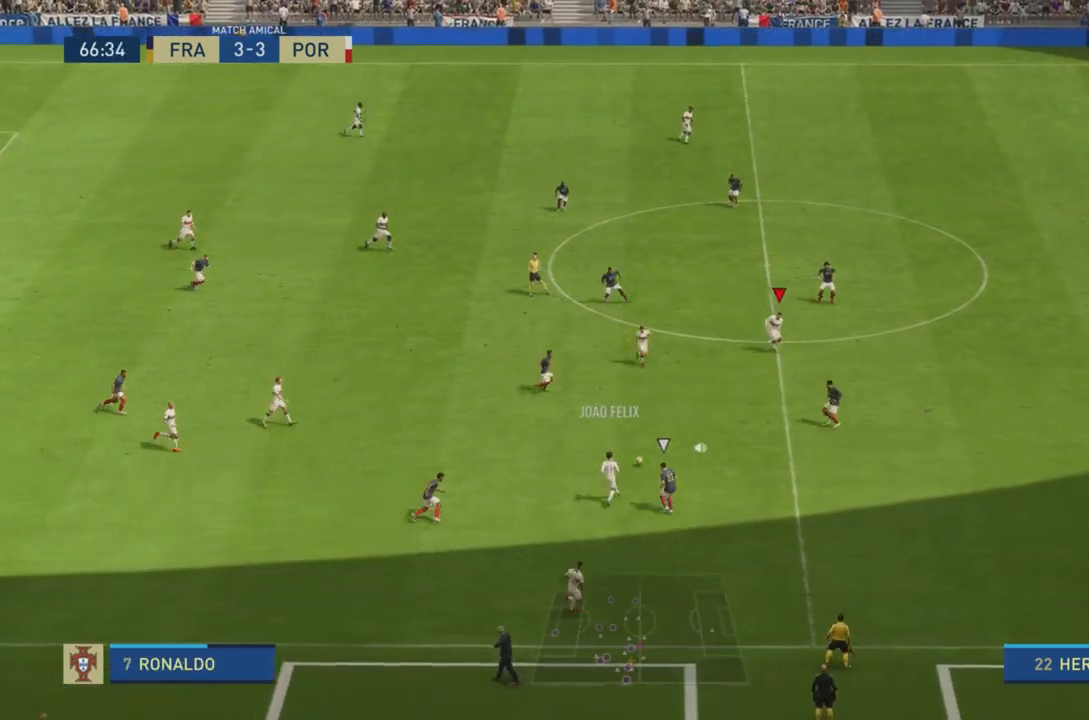
{"buttons": [], "left_stick": "right", "right_stick": "center", "events": [[250, "R2", "up"], [400, "left_stick", "right"]]}
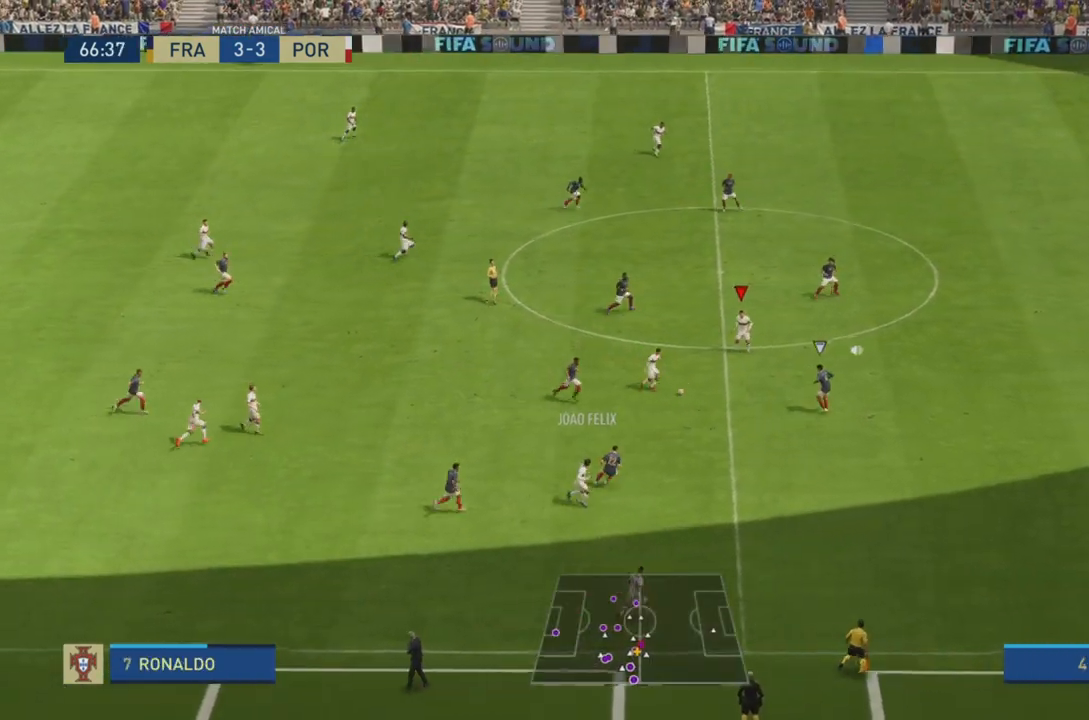
{"buttons": [], "left_stick": "right", "right_stick": "center", "events": []}
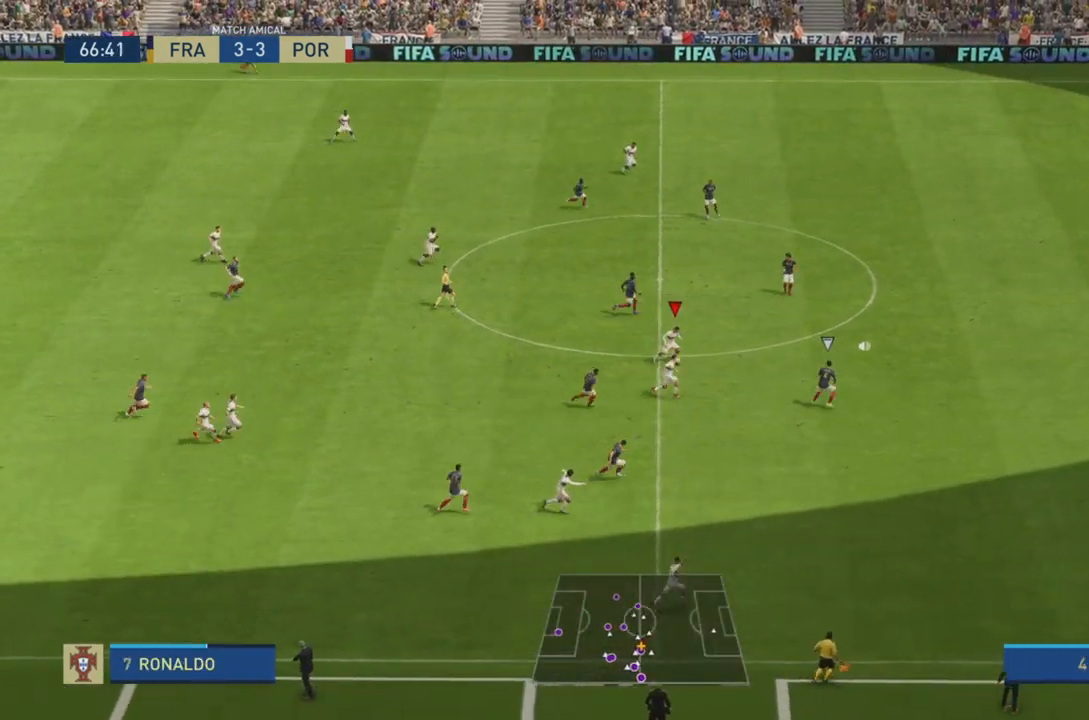
{"buttons": [], "left_stick": "down-right", "right_stick": "center", "events": [[83, "left_stick", "down-right"]]}
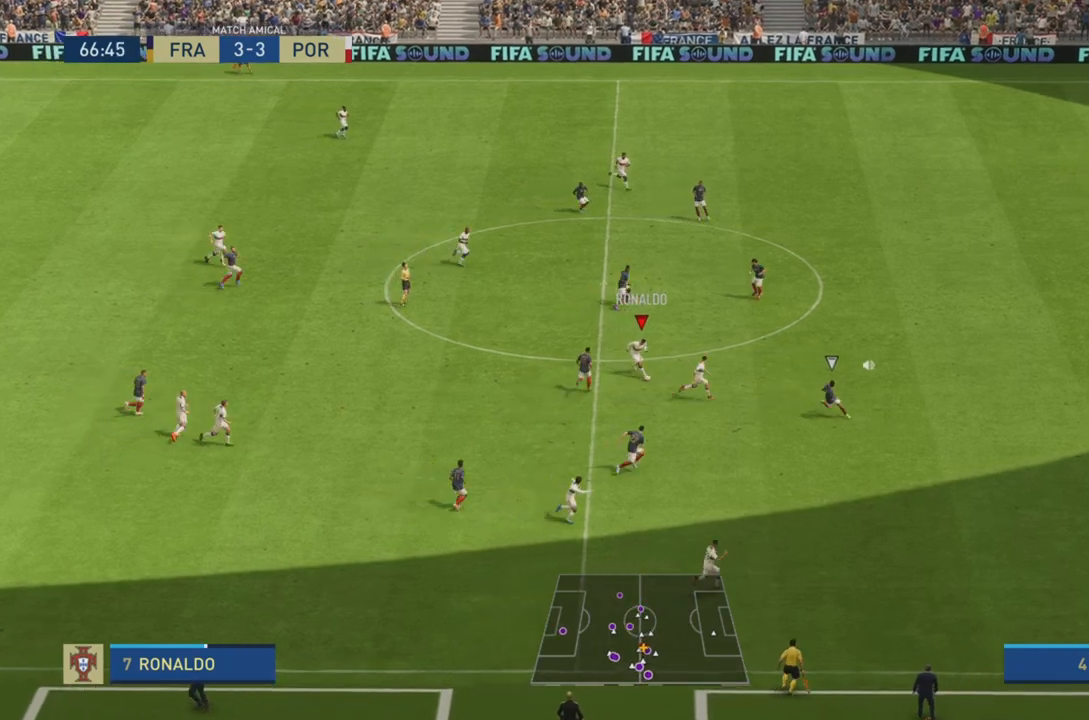
{"buttons": ["R2"], "left_stick": "right", "right_stick": "center", "events": [[50, "TRIANGLE", "down"], [217, "TRIANGLE", "up"], [251, "R2", "down"], [251, "left_stick", "right"]]}
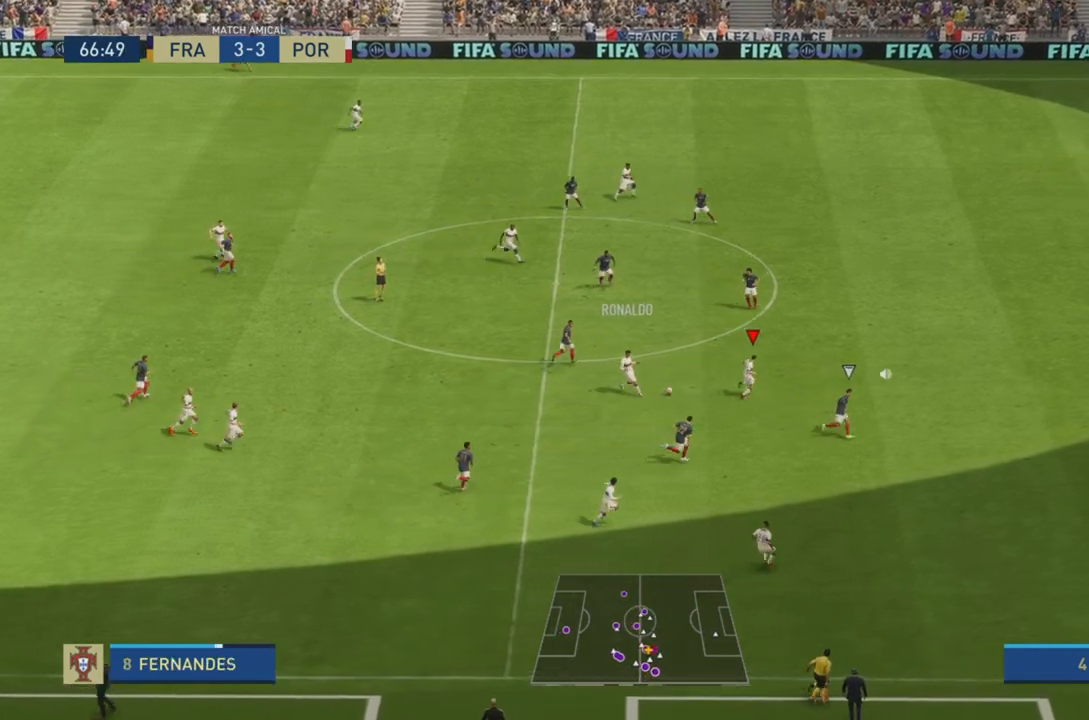
{"buttons": ["R2"], "left_stick": "up-right", "right_stick": "center", "events": [[17, "left_stick", "up-right"]]}
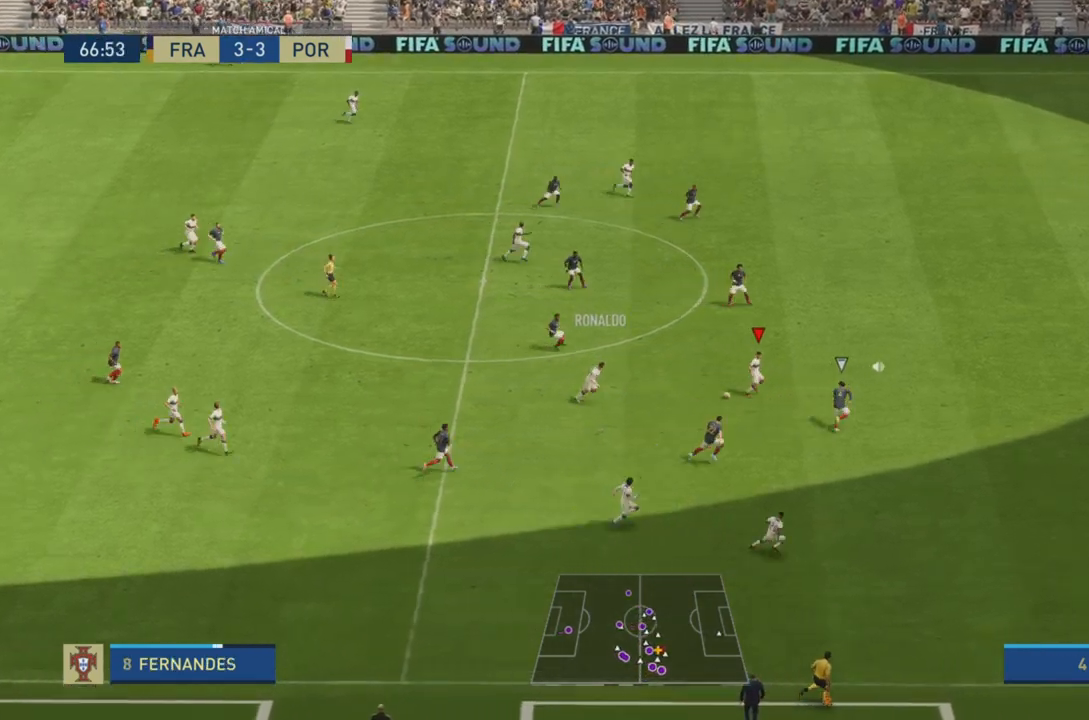
{"buttons": ["R2"], "left_stick": "up-right", "right_stick": "center", "events": []}
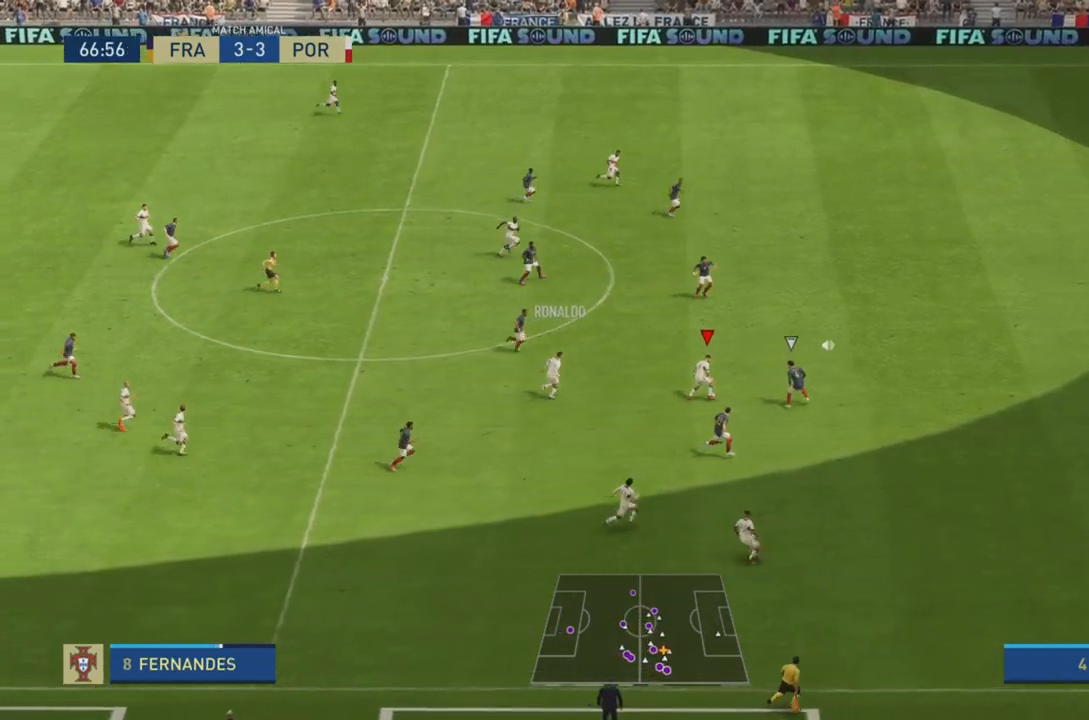
{"buttons": ["R2"], "left_stick": "up", "right_stick": "center", "events": [[317, "left_stick", "up"]]}
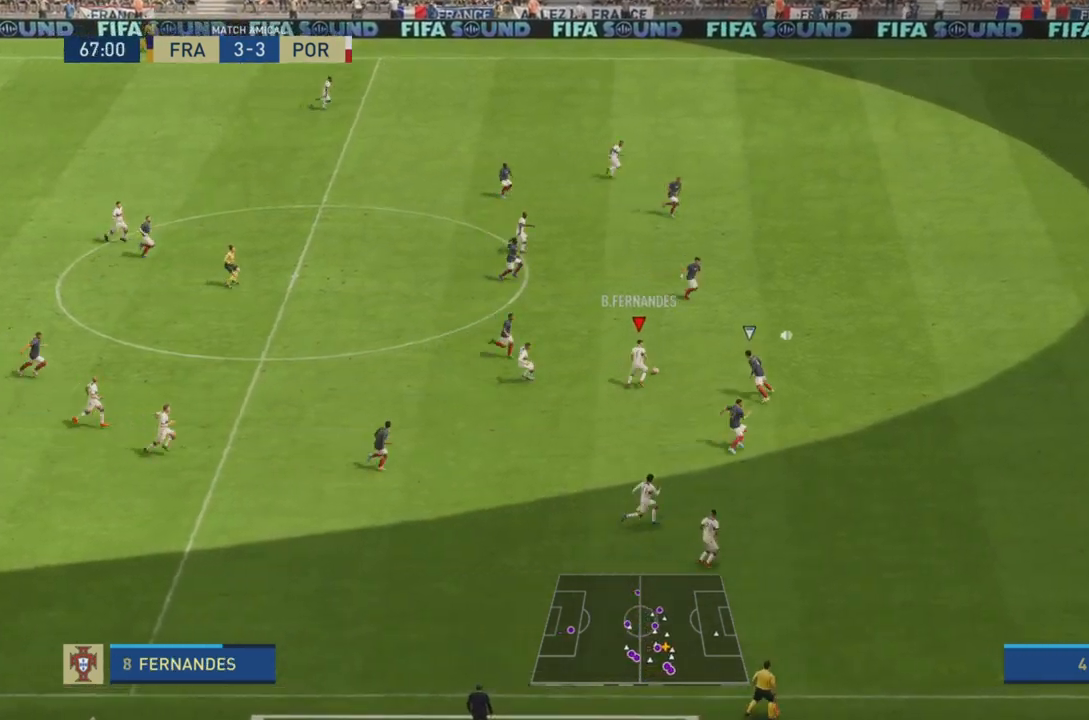
{"buttons": [], "left_stick": "down", "right_stick": "center", "events": [[50, "R2", "up"], [100, "left_stick", "up-right"], [267, "left_stick", "right"], [451, "left_stick", "down"]]}
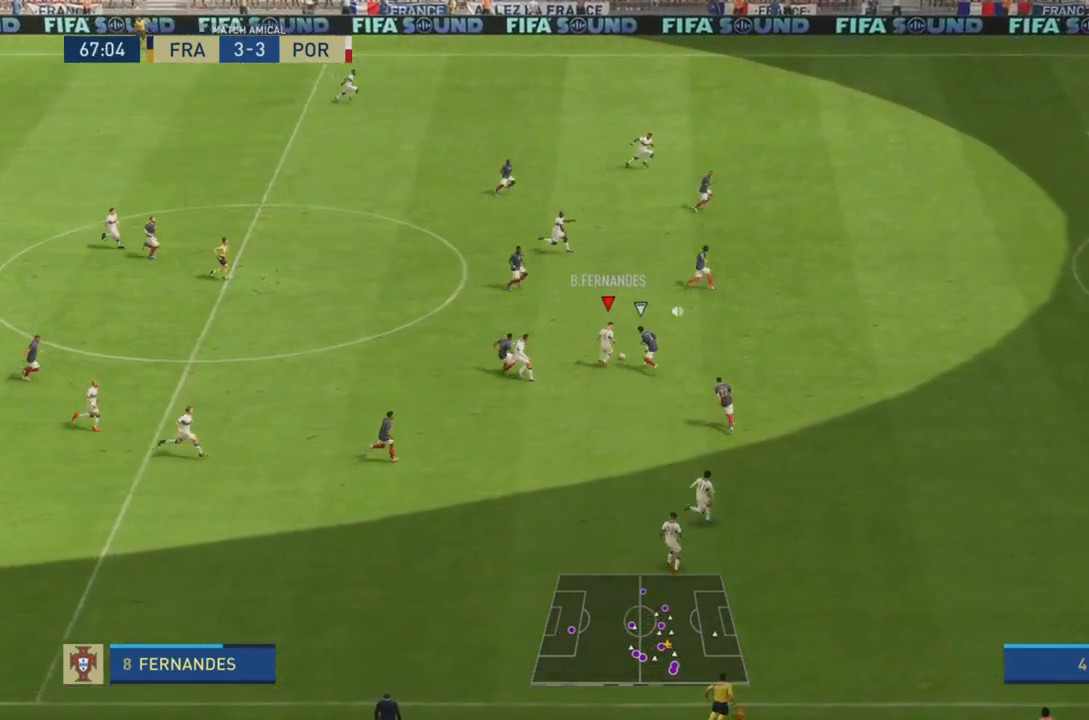
{"buttons": ["R2"], "left_stick": "down", "right_stick": "center", "events": [[50, "CROSS", "down"], [83, "L1", "down"], [217, "CROSS", "up"], [217, "L1", "up"], [267, "R2", "down"]]}
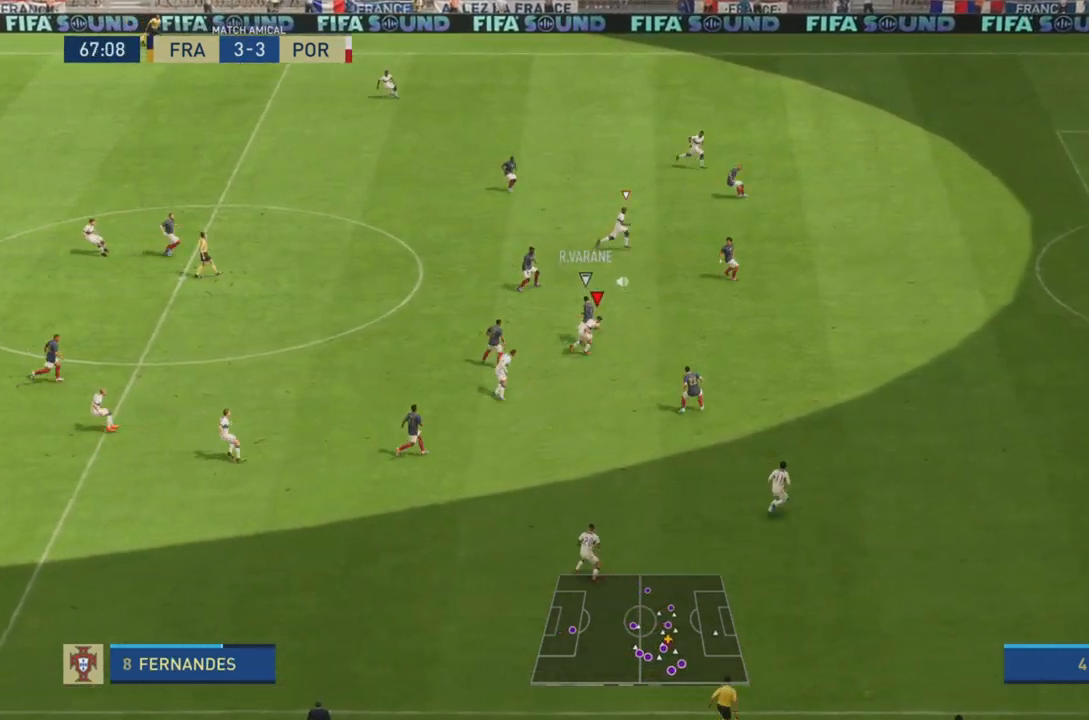
{"buttons": [], "left_stick": "down-left", "right_stick": "center", "events": [[150, "left_stick", "down-right"], [301, "left_stick", "down"], [401, "R2", "up"], [451, "left_stick", "down-left"]]}